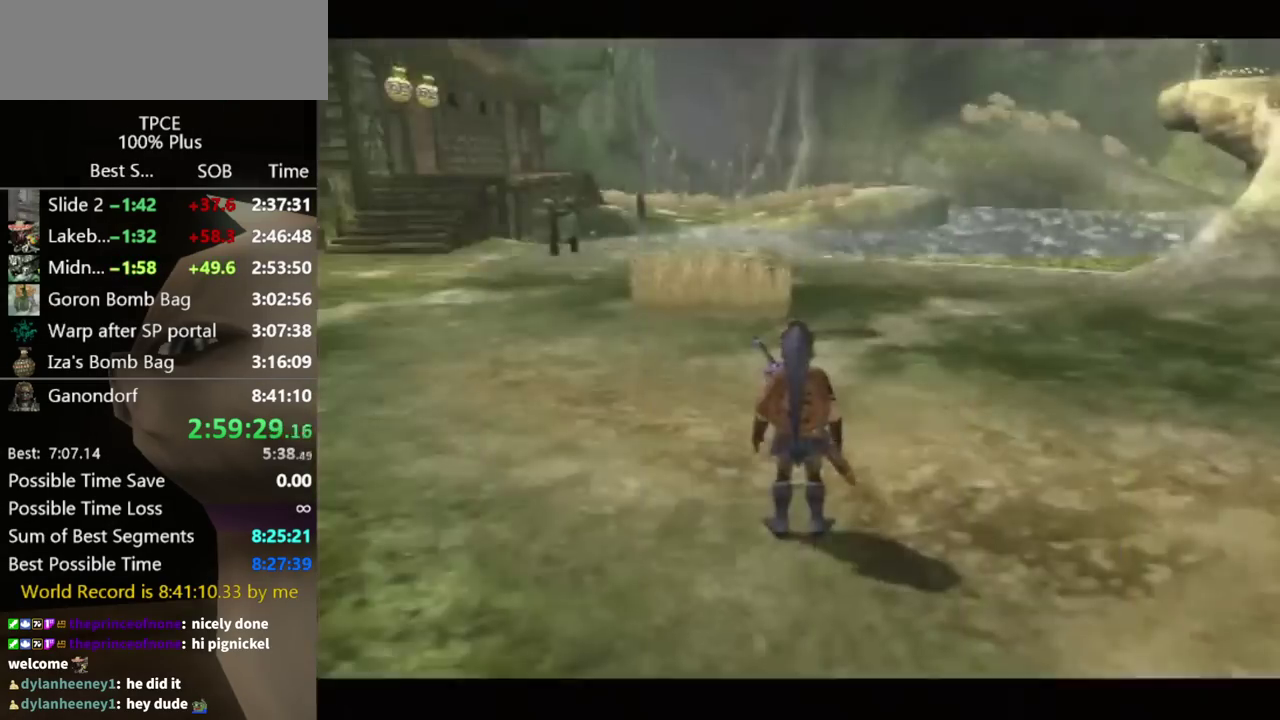
Gameplay with a controller (Nintendo layout); each line is a JSON object with the inputs held at the frame after it. "events" lists button and stick changes between this image and that frame as [ms after this image, input, new state], when the widget could be followed in between. Not read: L3 R3.
{"buttons": [], "left_stick": "center", "right_stick": "center", "events": []}
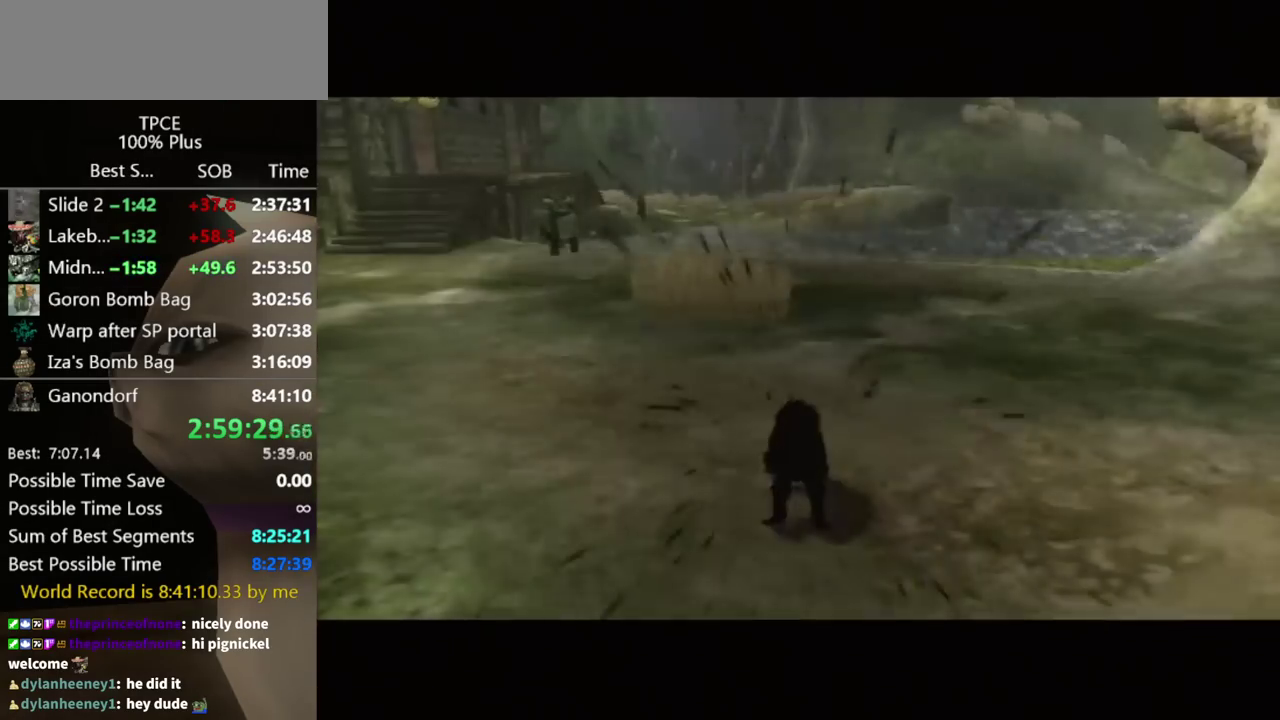
{"buttons": [], "left_stick": "center", "right_stick": "center", "events": []}
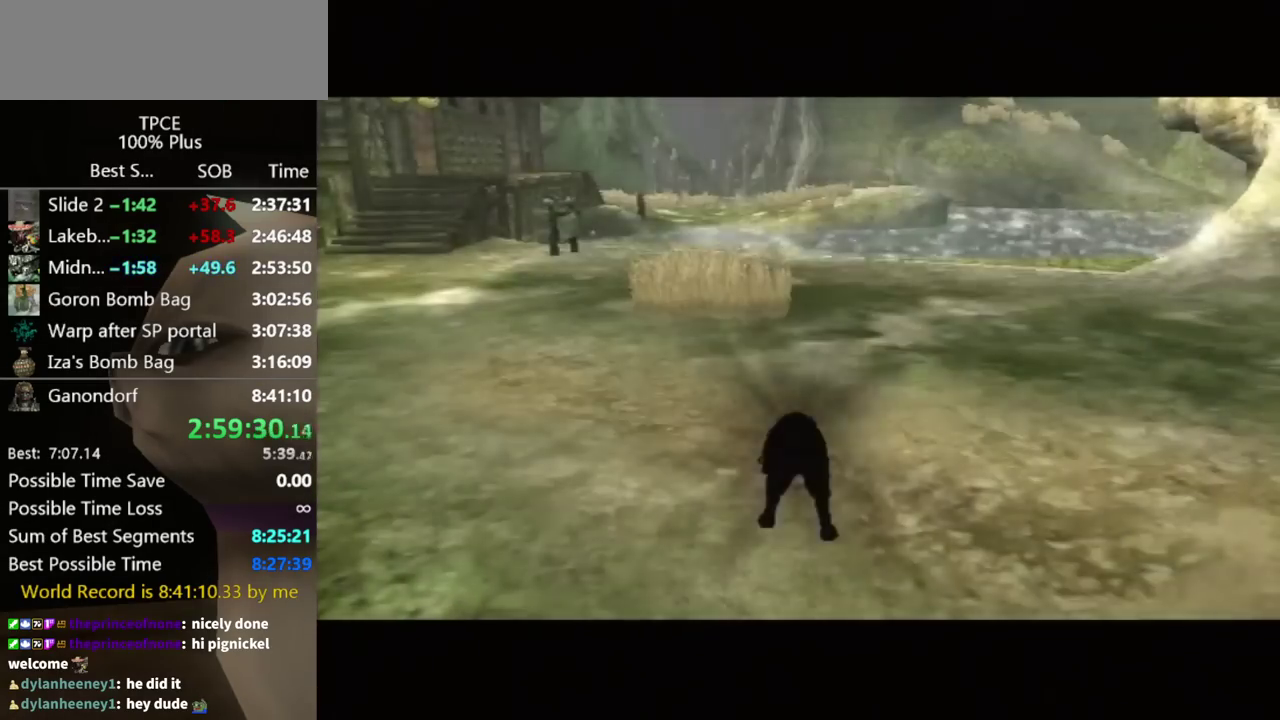
{"buttons": [], "left_stick": "center", "right_stick": "center", "events": []}
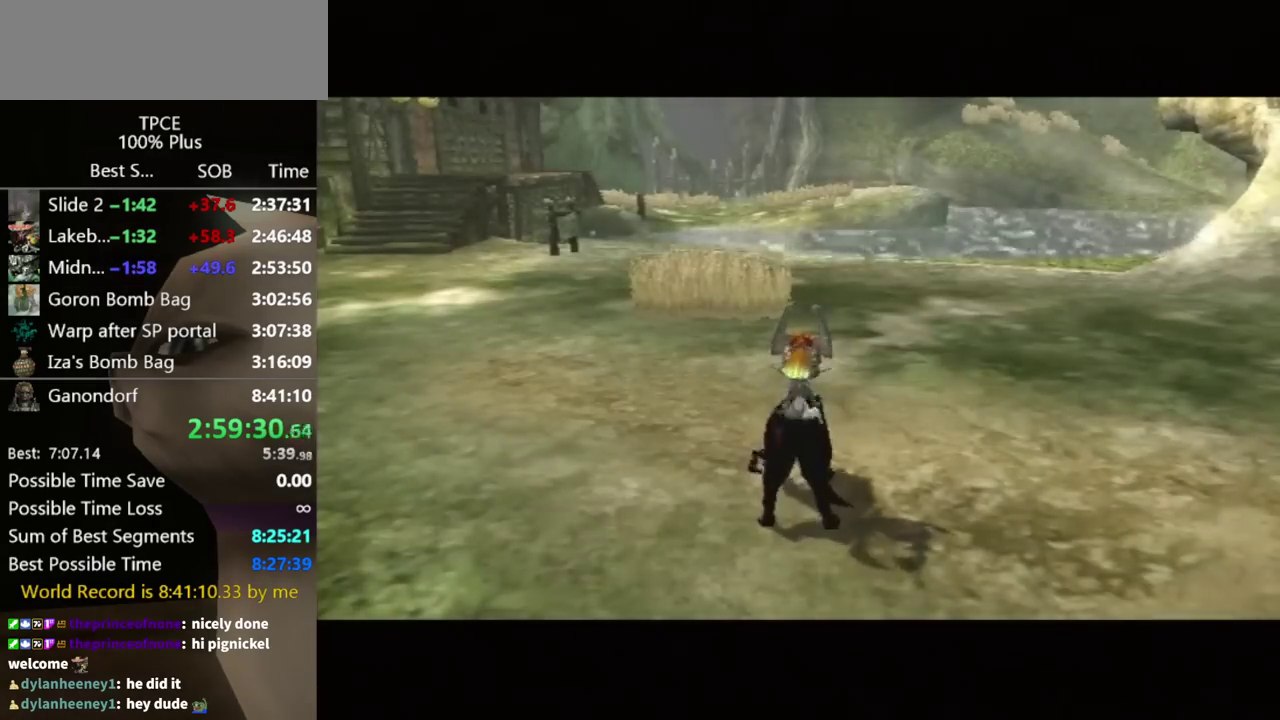
{"buttons": [], "left_stick": "center", "right_stick": "center", "events": []}
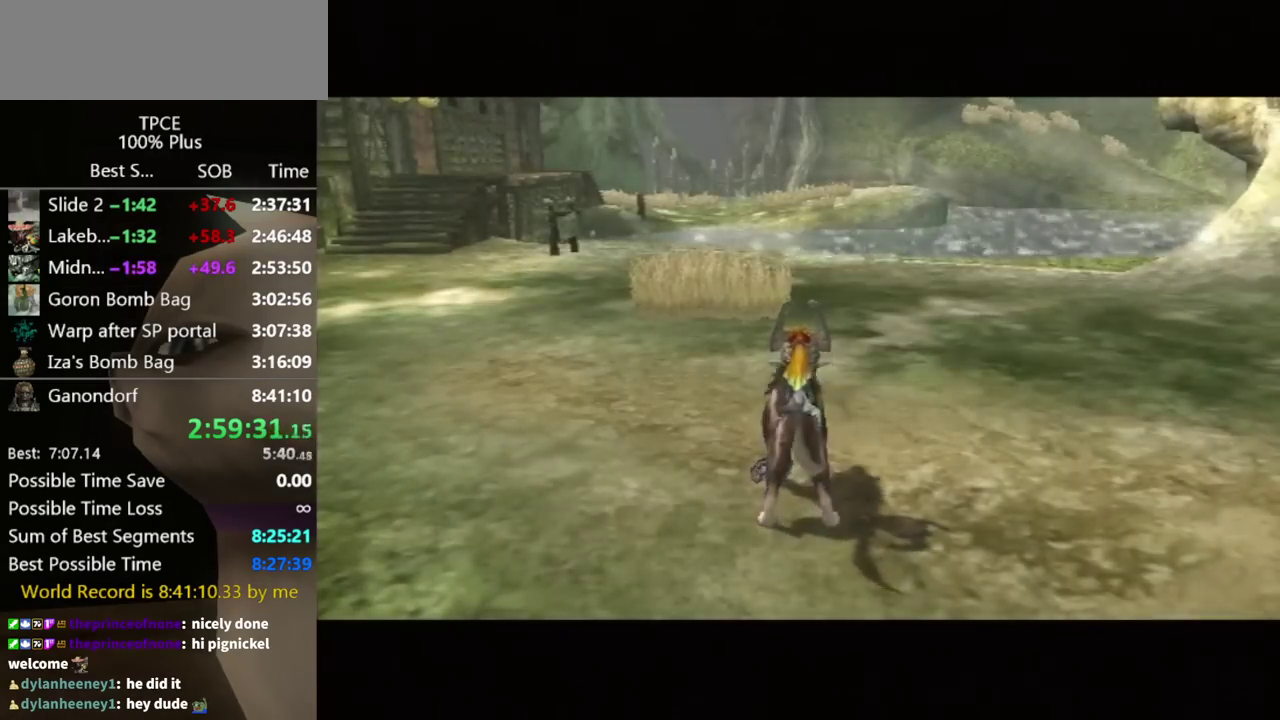
{"buttons": [], "left_stick": "center", "right_stick": "center", "events": []}
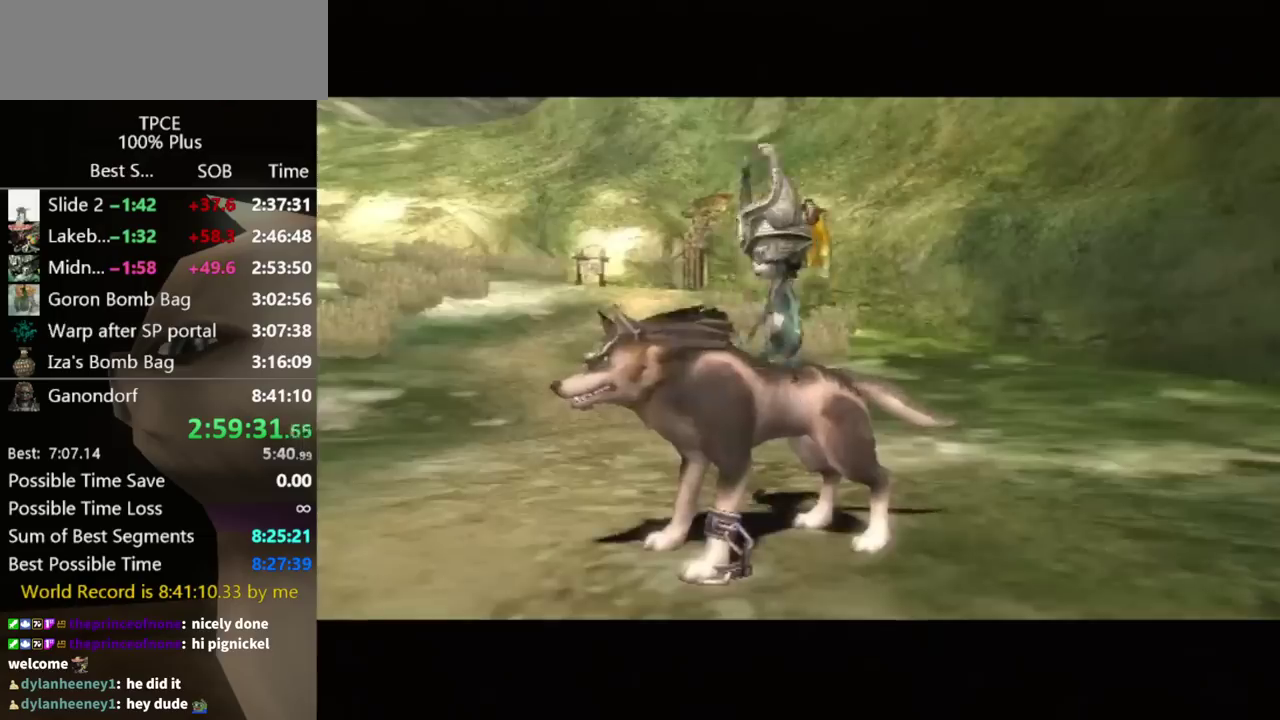
{"buttons": ["R1"], "left_stick": "center", "right_stick": "center", "events": [[267, "R1", "down"]]}
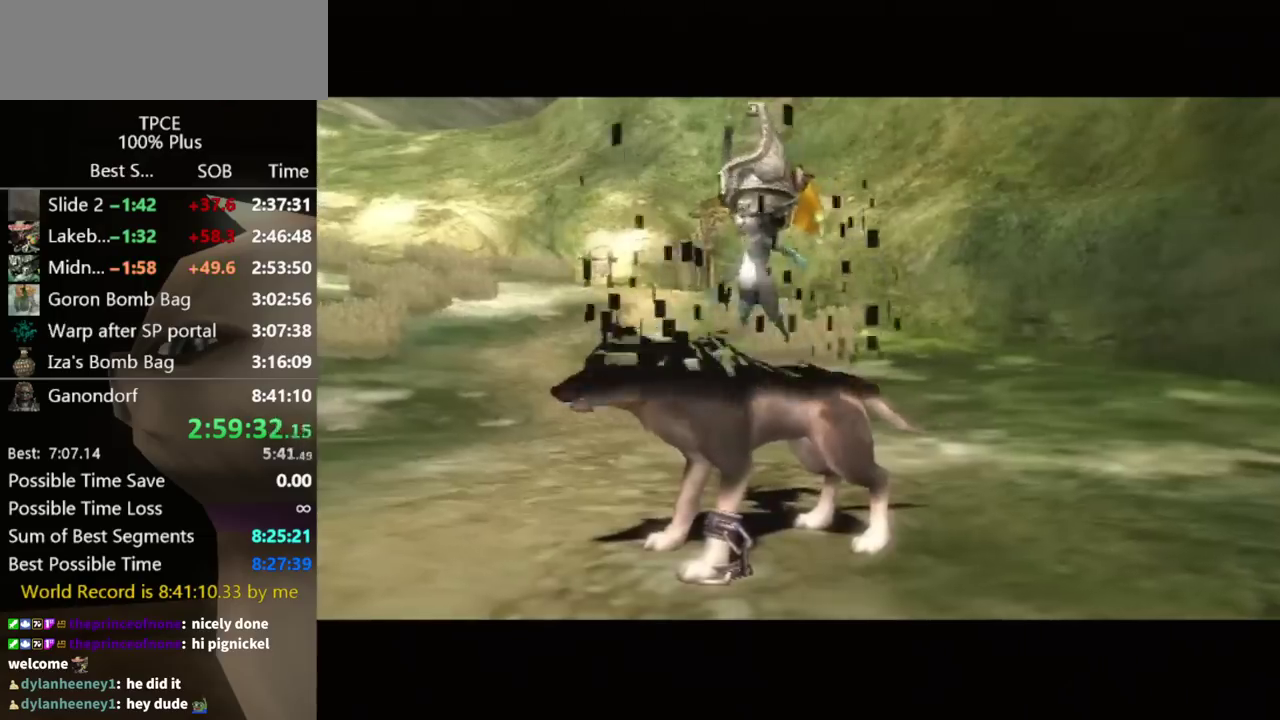
{"buttons": [], "left_stick": "center", "right_stick": "center", "events": [[267, "R1", "up"]]}
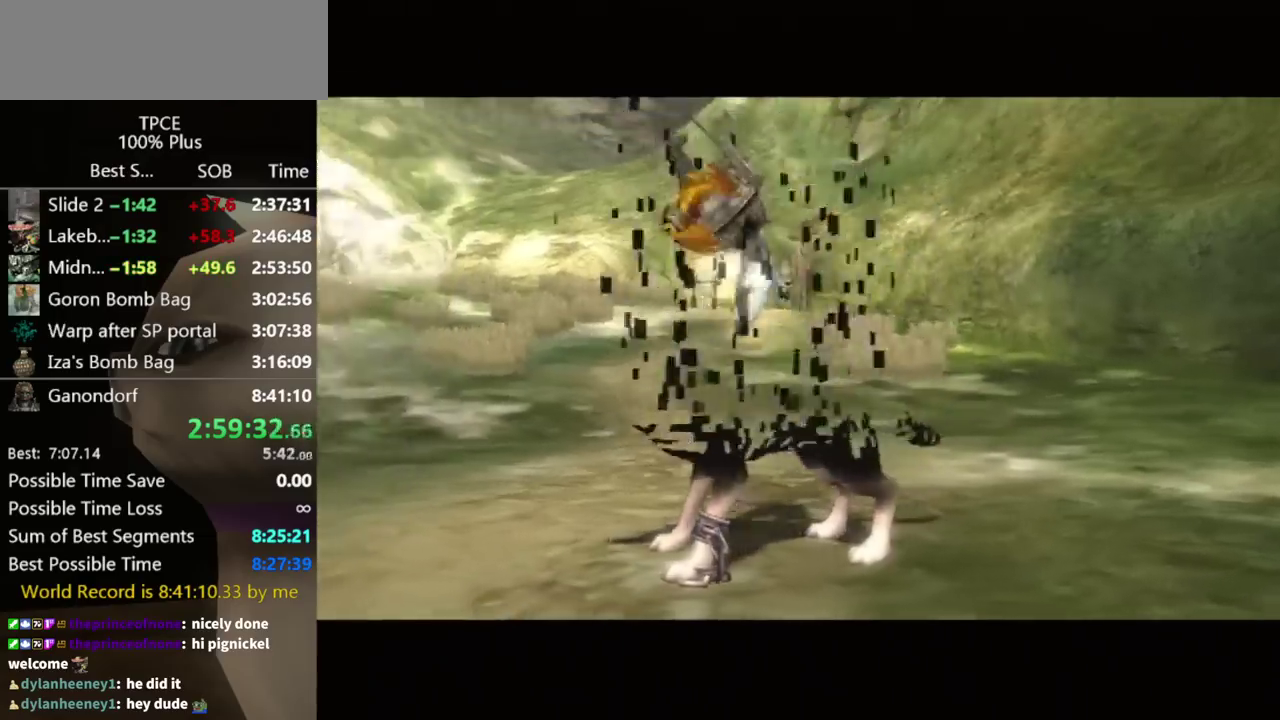
{"buttons": [], "left_stick": "center", "right_stick": "center", "events": []}